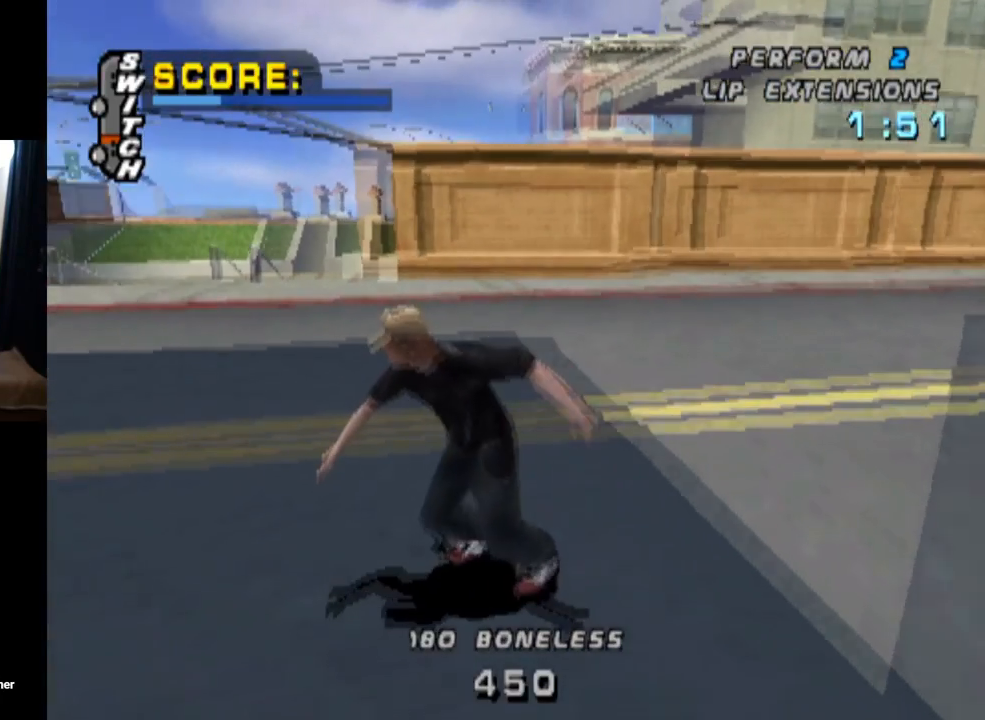
Gameplay with a controller (PlayStation layout); each line is a JSON object with the inputs held at the frame after it. "events" lists button and stick changes between this image and that frame as [ms after this image, input, new state], when the widget could be followed in between.
{"buttons": ["CROSS", "DPAD_DOWN", "DPAD_LEFT"], "left_stick": "center", "right_stick": "center", "events": [[317, "CROSS", "down"]]}
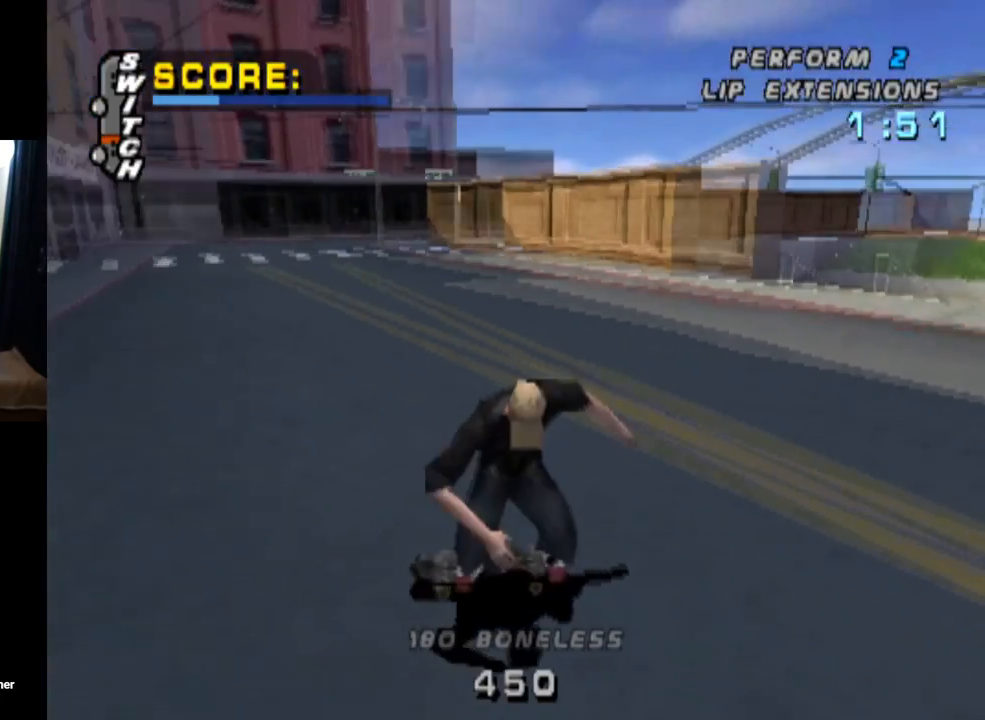
{"buttons": ["CROSS", "DPAD_RIGHT"], "left_stick": "center", "right_stick": "center", "events": [[34, "DPAD_DOWN", "up"], [100, "DPAD_LEFT", "up"], [317, "DPAD_RIGHT", "down"]]}
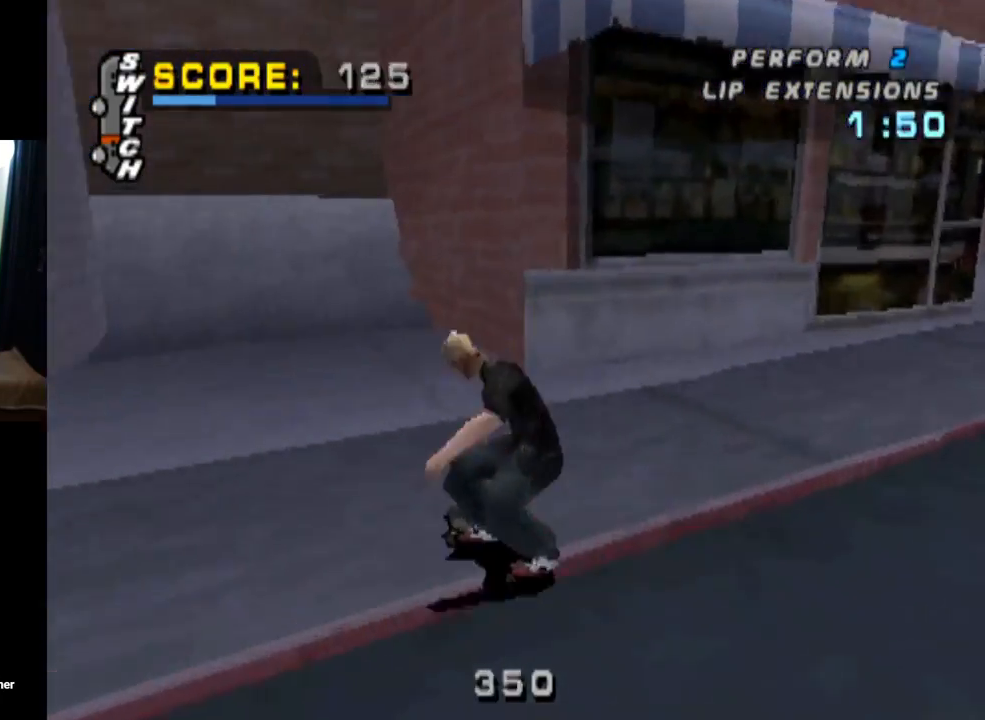
{"buttons": ["CROSS", "DPAD_UP"], "left_stick": "center", "right_stick": "center", "events": [[16, "DPAD_RIGHT", "up"], [317, "DPAD_UP", "down"], [417, "DPAD_UP", "up"], [467, "DPAD_UP", "down"]]}
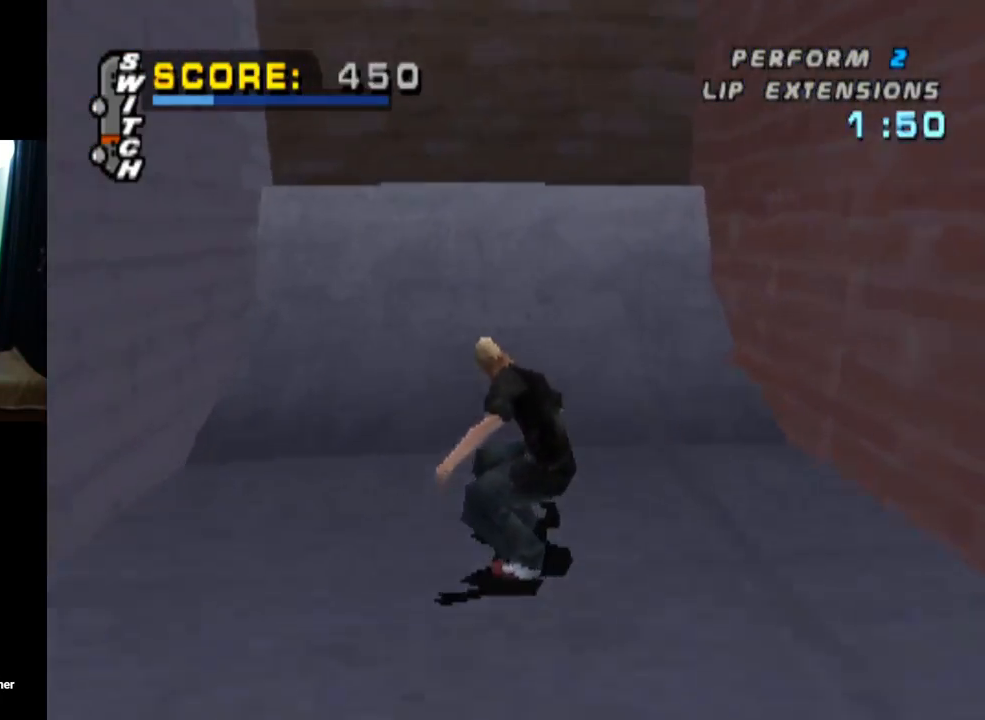
{"buttons": ["TRIANGLE", "DPAD_UP"], "left_stick": "center", "right_stick": "center", "events": [[50, "DPAD_UP", "up"], [117, "DPAD_UP", "down"], [200, "DPAD_UP", "up"], [267, "DPAD_UP", "down"], [351, "DPAD_UP", "up"], [384, "CROSS", "up"], [417, "DPAD_UP", "down"], [467, "TRIANGLE", "down"]]}
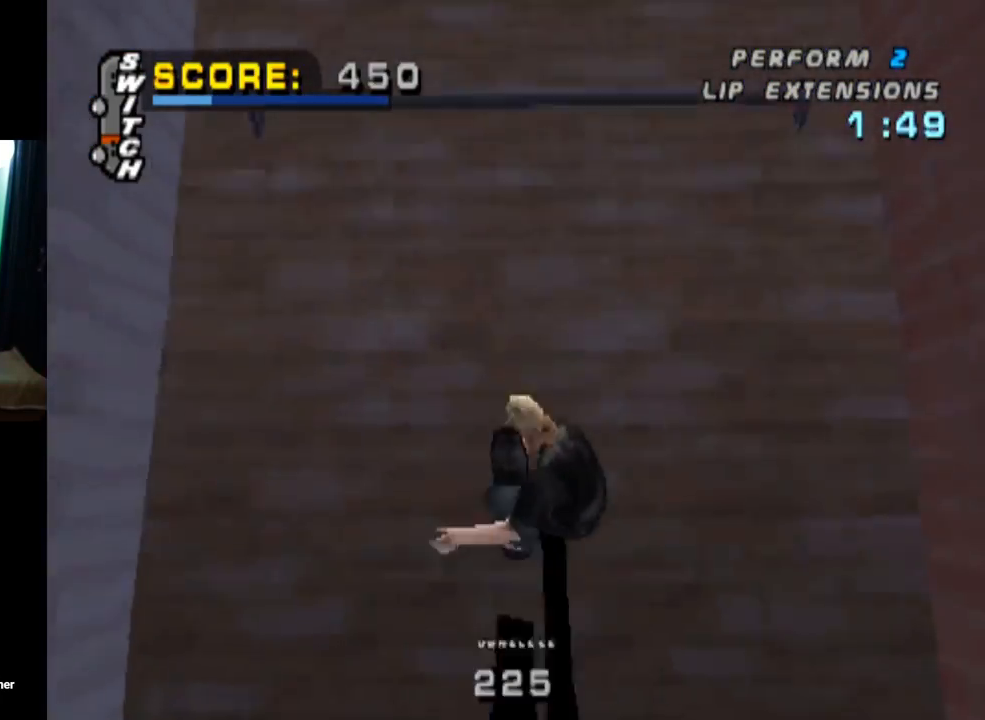
{"buttons": ["TRIANGLE", "DPAD_UP"], "left_stick": "center", "right_stick": "center", "events": []}
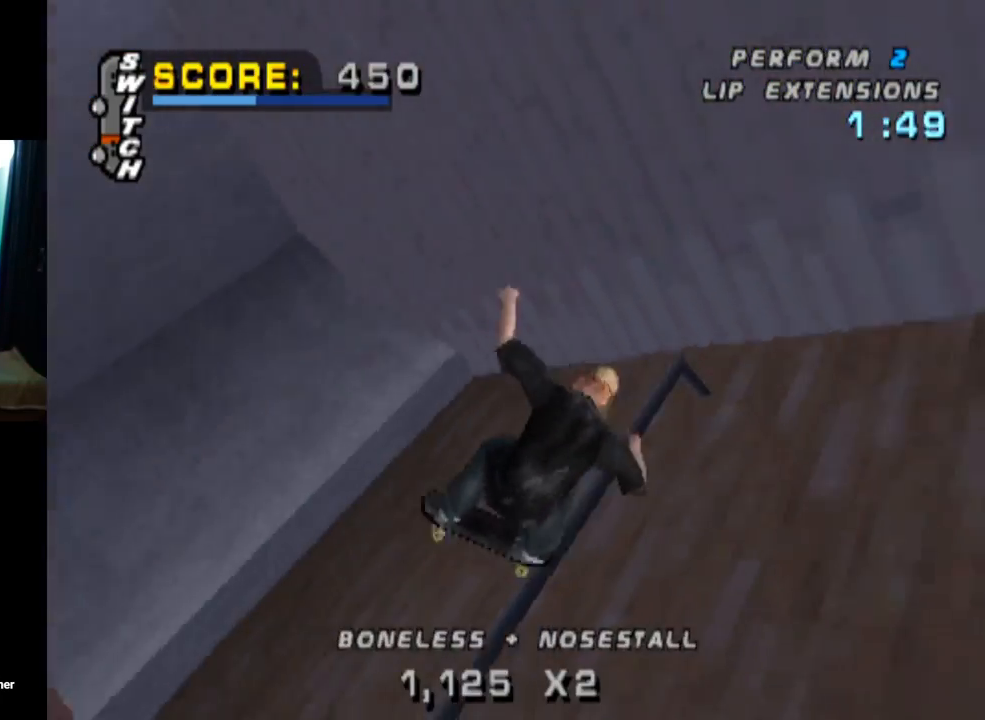
{"buttons": ["TRIANGLE"], "left_stick": "center", "right_stick": "center", "events": [[134, "DPAD_UP", "up"]]}
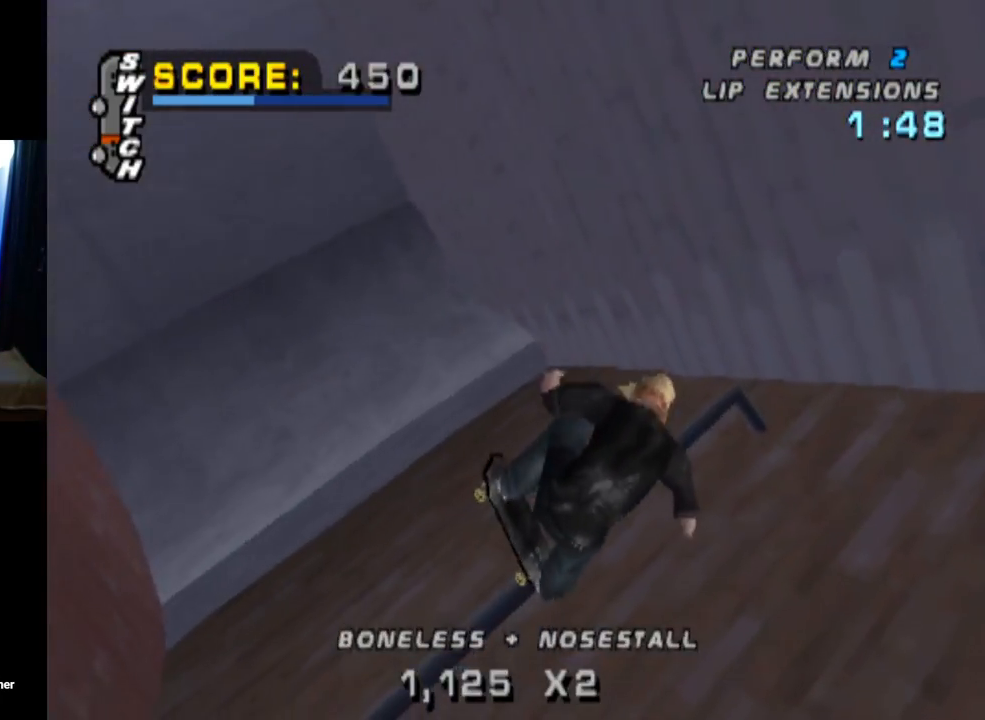
{"buttons": [], "left_stick": "center", "right_stick": "center", "events": [[467, "TRIANGLE", "up"]]}
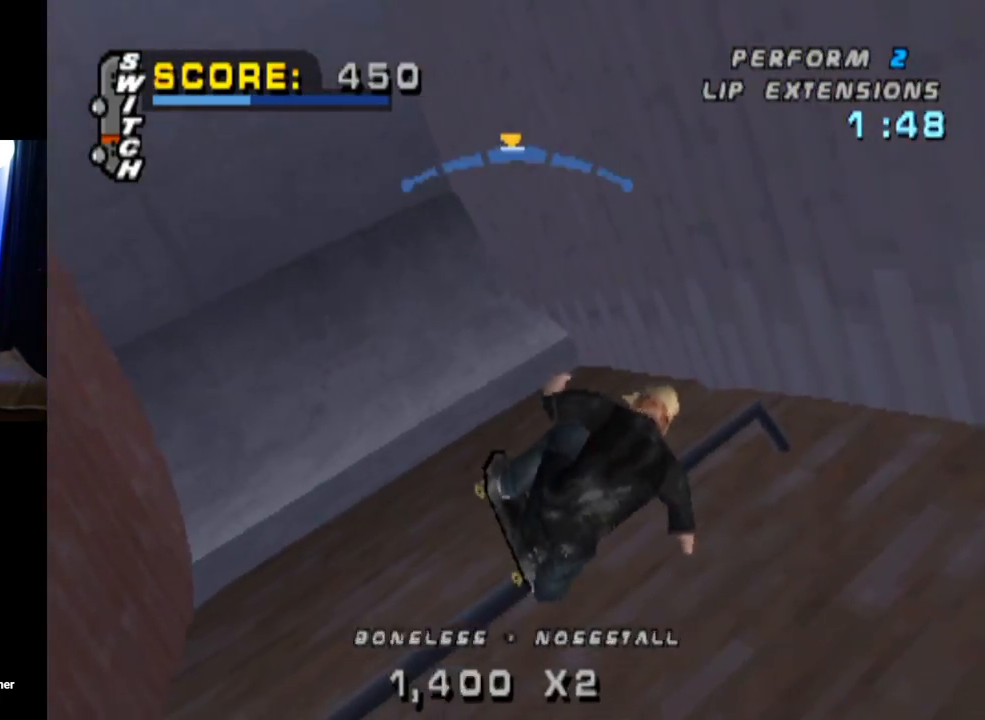
{"buttons": [], "left_stick": "center", "right_stick": "center", "events": [[100, "CROSS", "down"], [200, "CROSS", "up"]]}
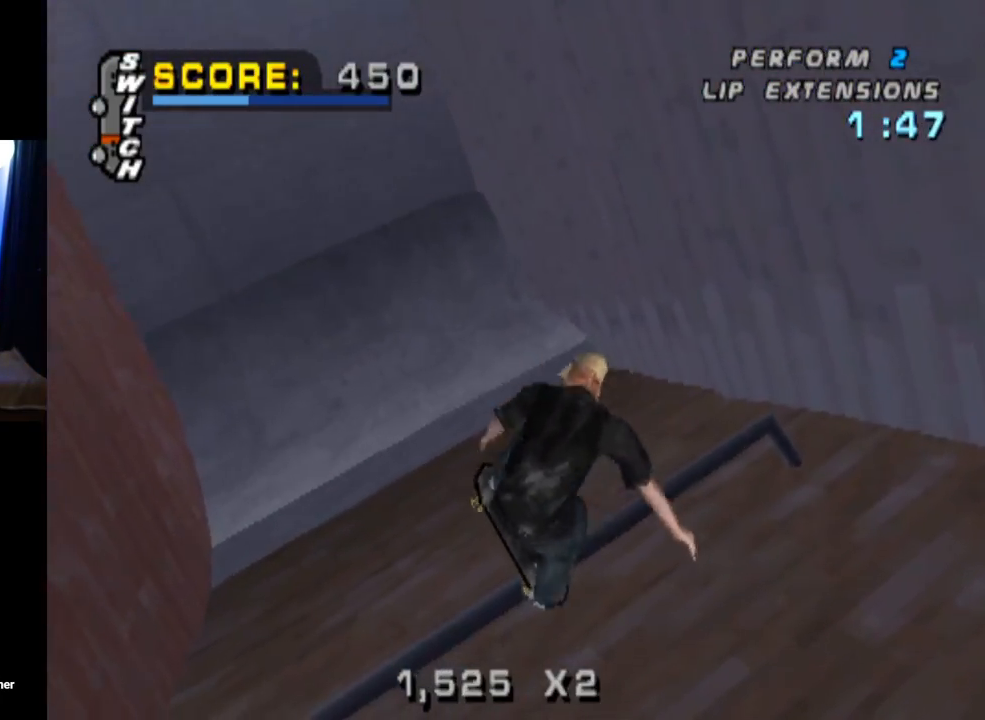
{"buttons": [], "left_stick": "center", "right_stick": "center", "events": []}
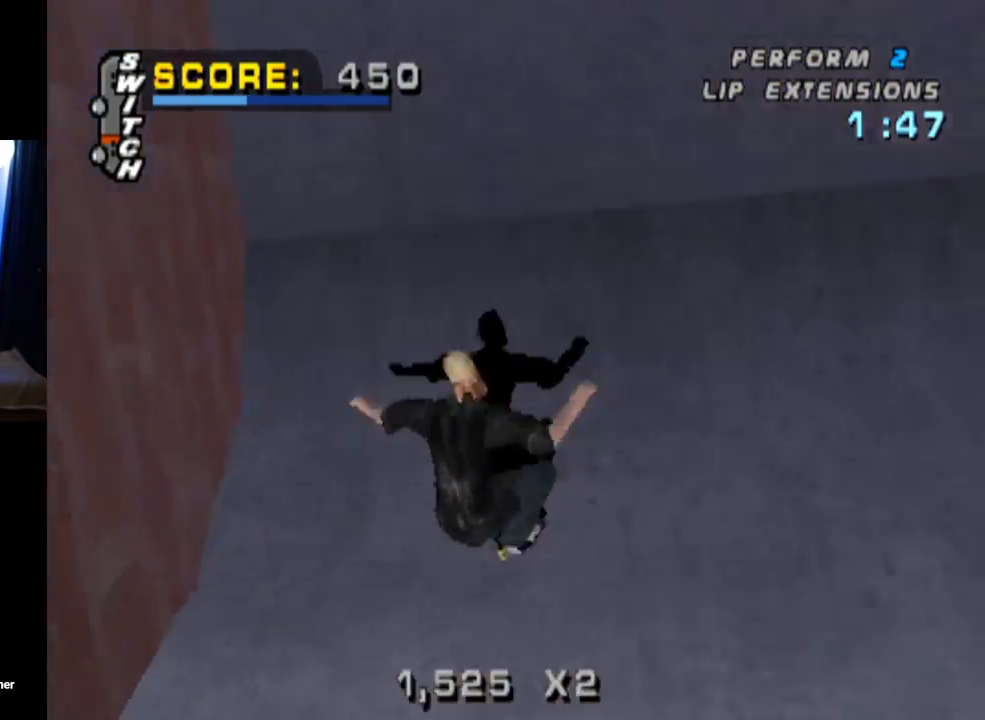
{"buttons": [], "left_stick": "center", "right_stick": "center", "events": [[117, "DPAD_RIGHT", "down"], [334, "DPAD_RIGHT", "up"]]}
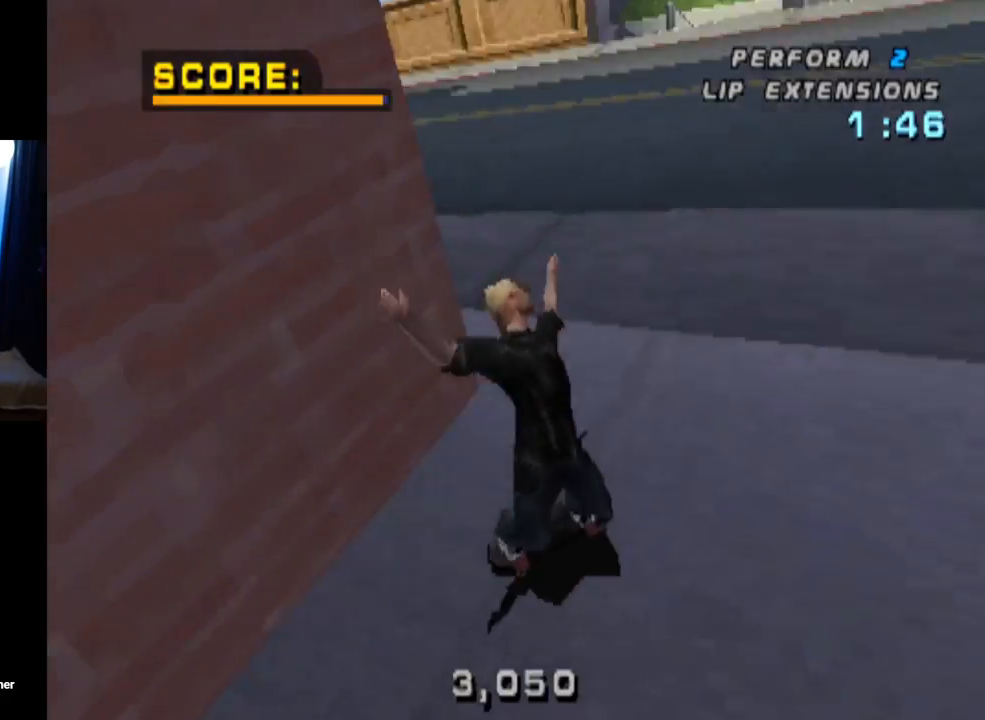
{"buttons": ["DPAD_DOWN"], "left_stick": "center", "right_stick": "center", "events": [[100, "DPAD_LEFT", "down"], [150, "DPAD_DOWN", "down"], [434, "DPAD_LEFT", "up"]]}
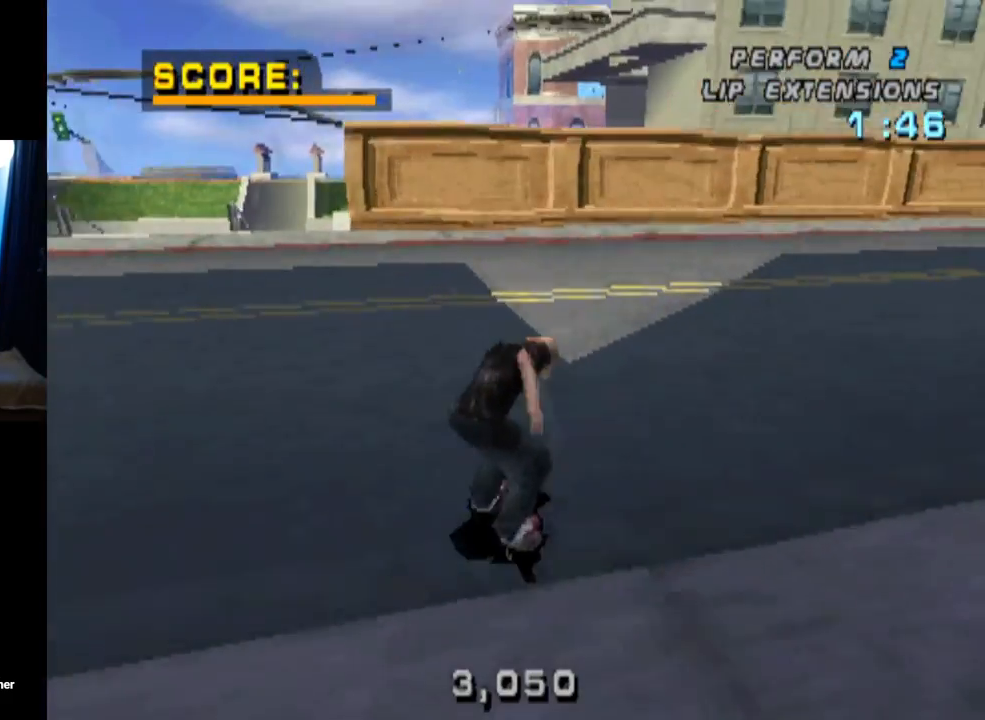
{"buttons": ["DPAD_DOWN"], "left_stick": "center", "right_stick": "center", "events": []}
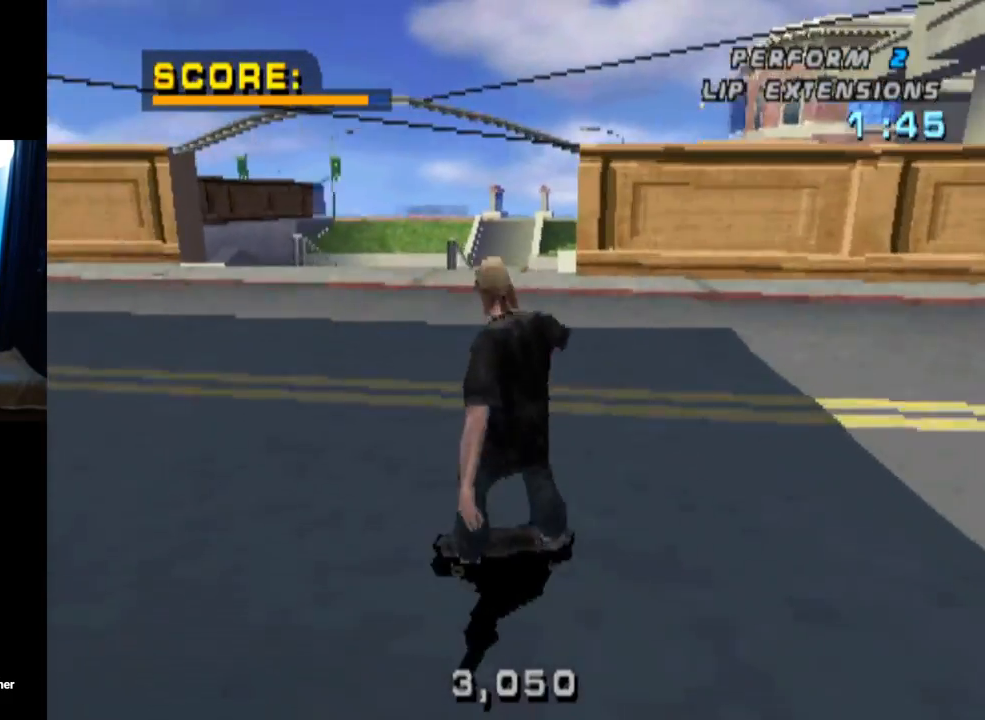
{"buttons": ["DPAD_DOWN", "DPAD_LEFT"], "left_stick": "center", "right_stick": "center", "events": [[167, "DPAD_LEFT", "down"]]}
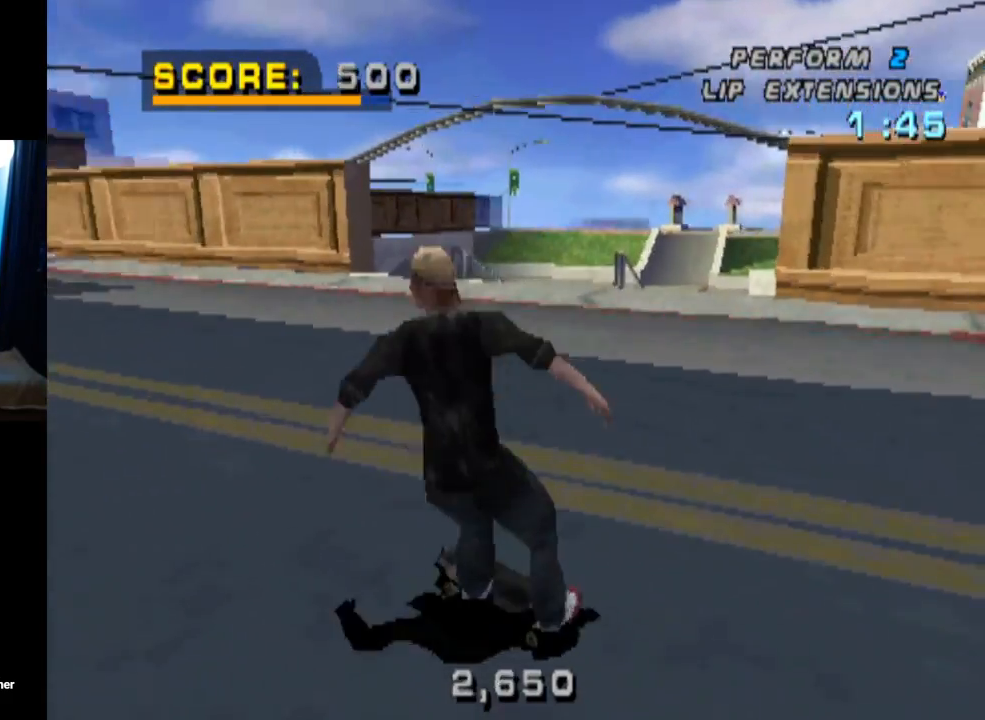
{"buttons": ["CROSS"], "left_stick": "center", "right_stick": "center", "events": [[100, "CROSS", "down"], [400, "DPAD_DOWN", "up"], [433, "DPAD_LEFT", "up"]]}
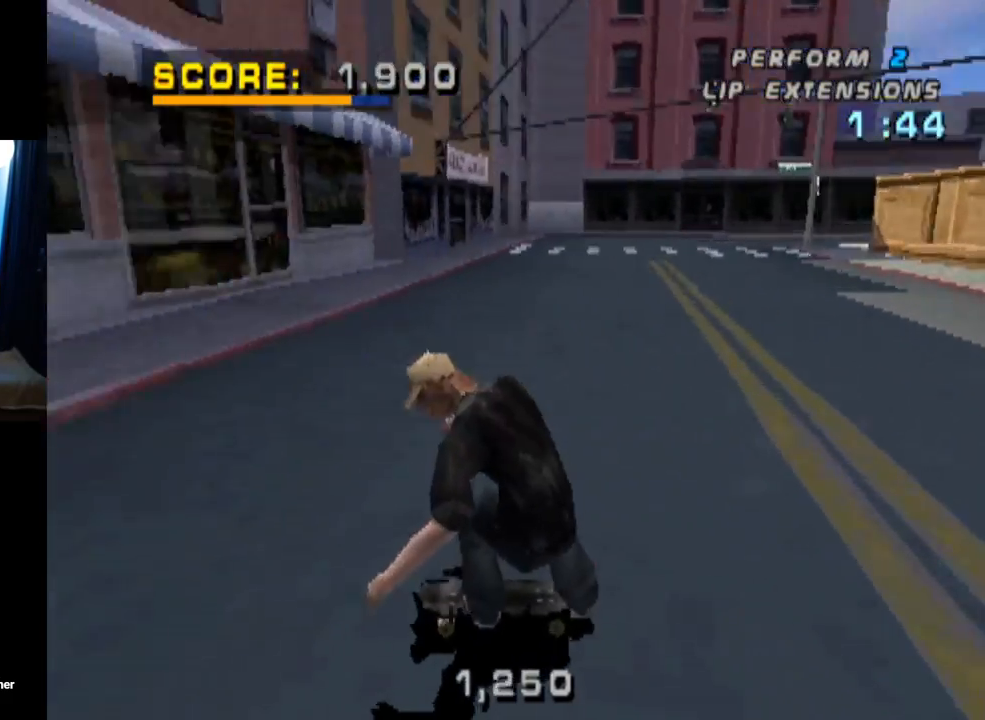
{"buttons": ["CROSS"], "left_stick": "center", "right_stick": "center", "events": [[150, "DPAD_RIGHT", "down"], [400, "DPAD_RIGHT", "up"]]}
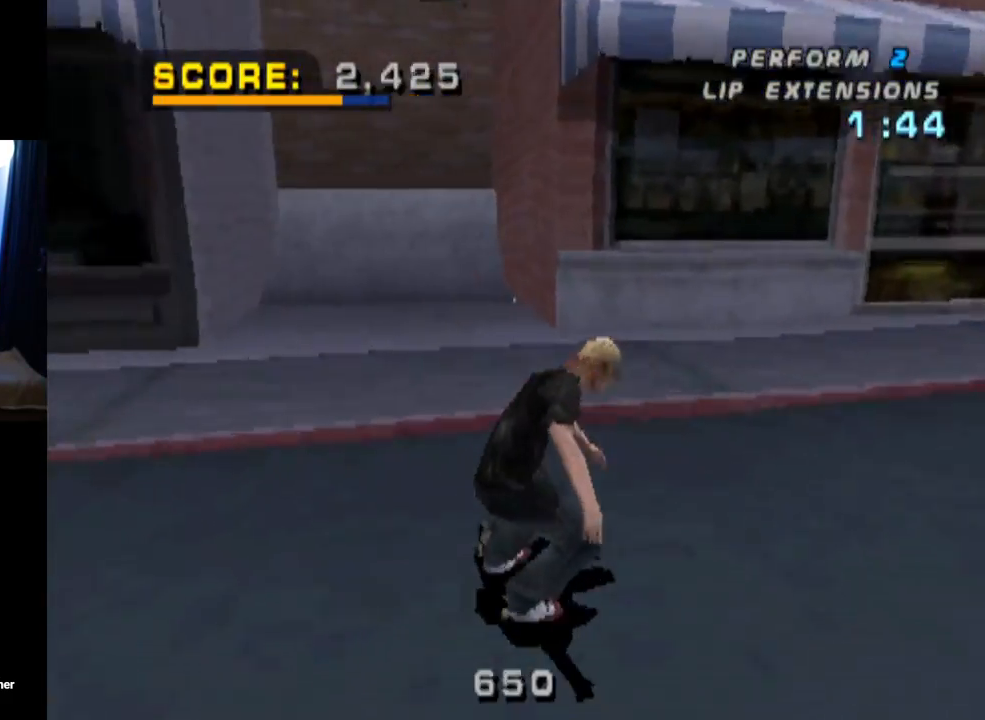
{"buttons": ["CROSS"], "left_stick": "center", "right_stick": "center", "events": [[383, "DPAD_RIGHT", "down"], [433, "DPAD_RIGHT", "up"]]}
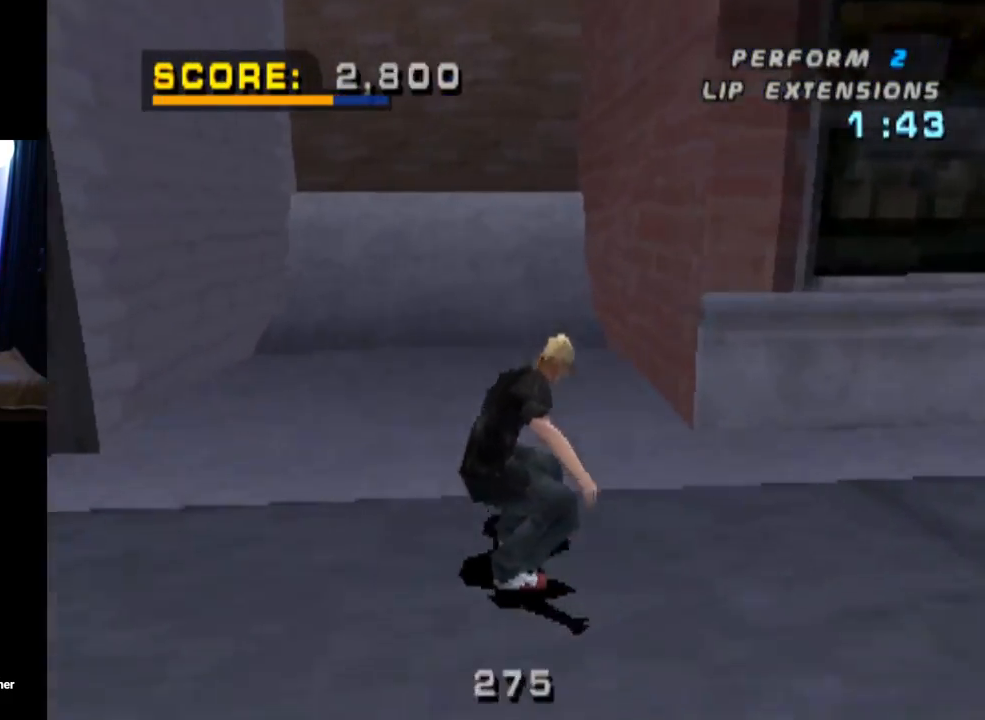
{"buttons": ["CROSS", "DPAD_UP"], "left_stick": "center", "right_stick": "center", "events": [[83, "DPAD_LEFT", "down"], [184, "DPAD_LEFT", "up"], [334, "DPAD_UP", "down"], [417, "DPAD_UP", "up"], [484, "DPAD_UP", "down"]]}
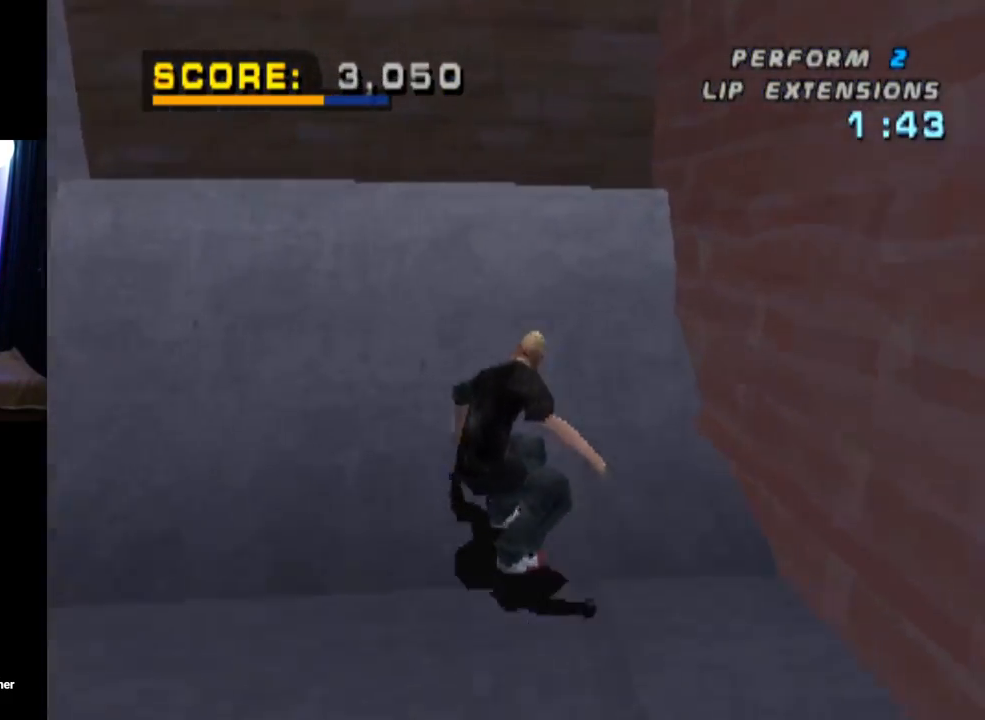
{"buttons": ["TRIANGLE"], "left_stick": "center", "right_stick": "center", "events": [[50, "DPAD_UP", "up"], [150, "DPAD_UP", "down"], [183, "DPAD_UP", "up"], [216, "CROSS", "up"], [350, "DPAD_UP", "down"], [350, "TRIANGLE", "down"], [450, "DPAD_UP", "up"]]}
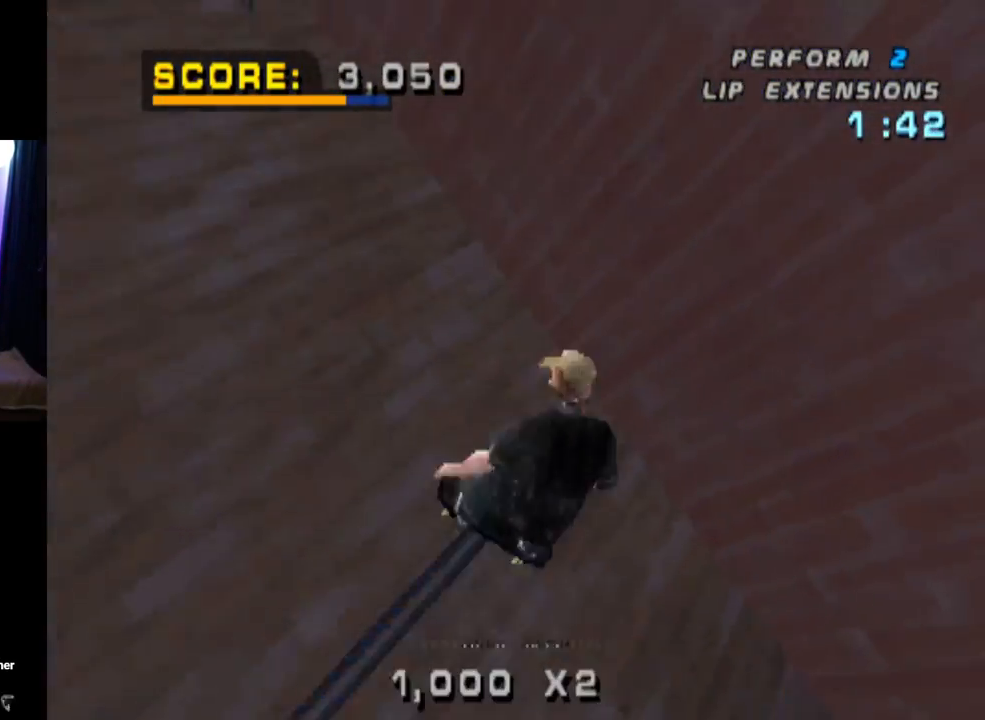
{"buttons": ["CROSS"], "left_stick": "center", "right_stick": "center", "events": [[501, "CROSS", "down"], [501, "TRIANGLE", "up"]]}
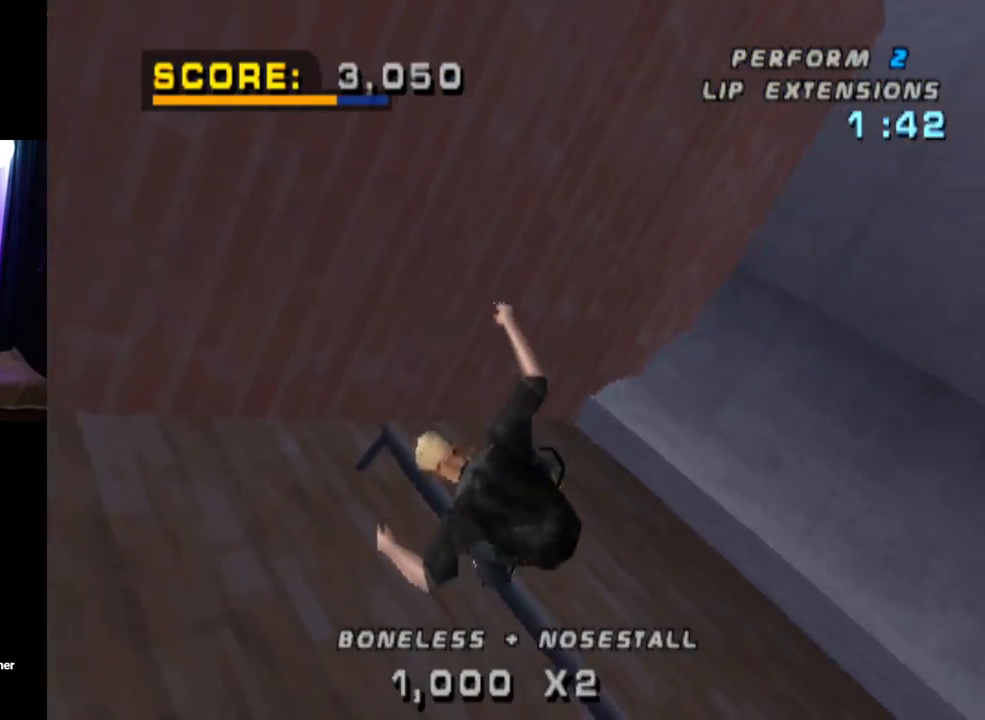
{"buttons": [], "left_stick": "center", "right_stick": "center", "events": [[150, "CROSS", "up"]]}
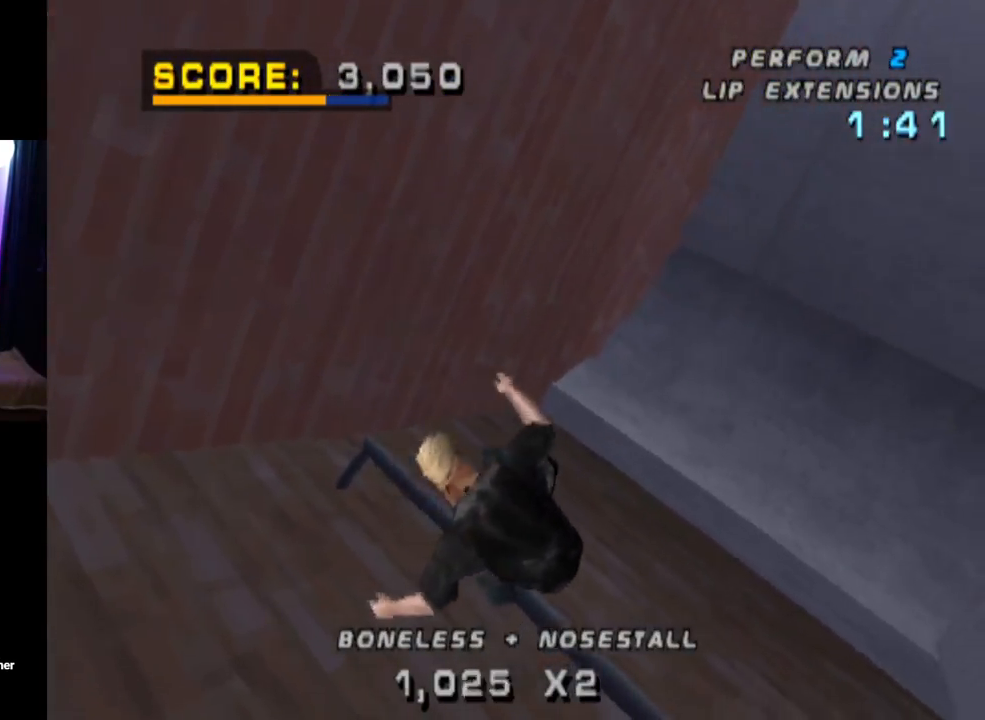
{"buttons": [], "left_stick": "center", "right_stick": "center", "events": []}
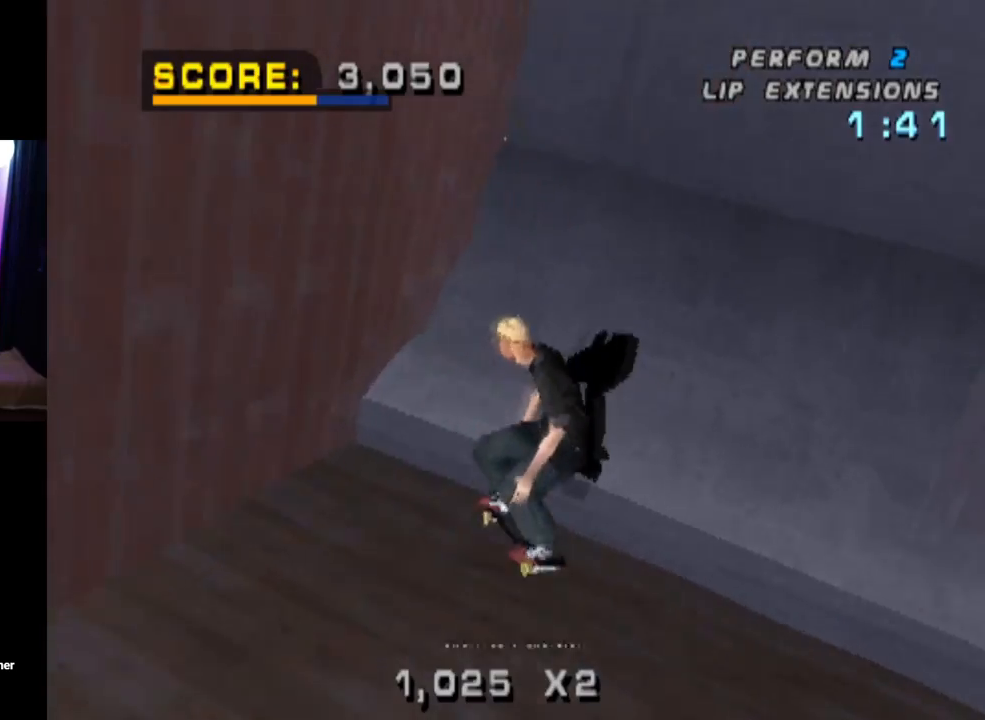
{"buttons": [], "left_stick": "center", "right_stick": "center", "events": [[183, "DPAD_RIGHT", "down"], [233, "DPAD_DOWN", "down"], [433, "DPAD_DOWN", "up"], [450, "DPAD_RIGHT", "up"]]}
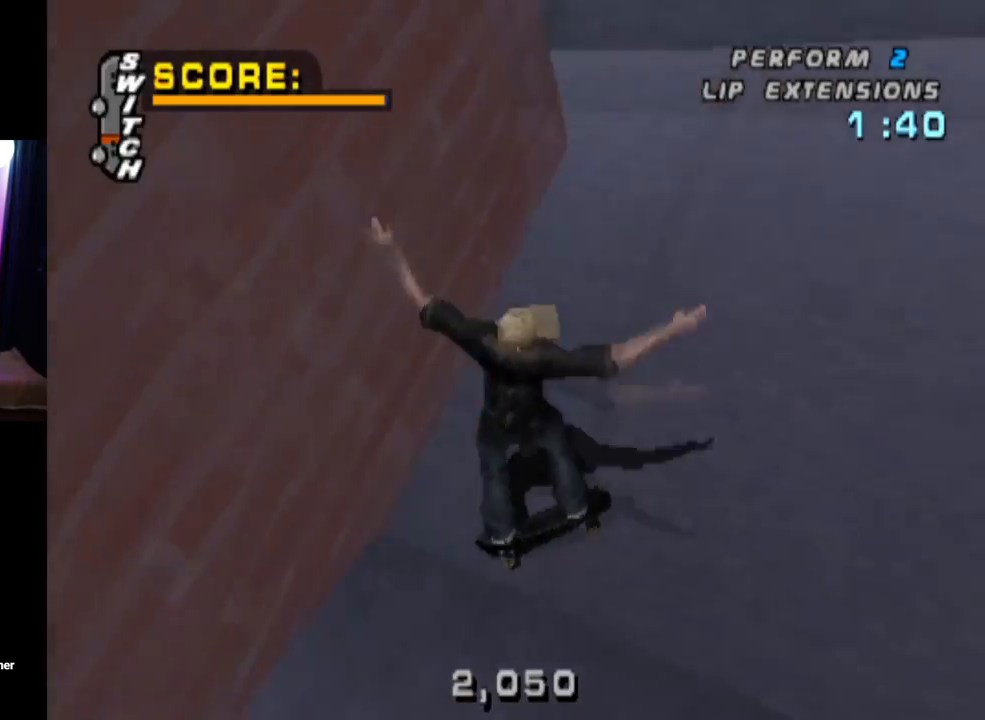
{"buttons": [], "left_stick": "center", "right_stick": "center", "events": [[167, "DPAD_LEFT", "down"], [467, "DPAD_LEFT", "up"]]}
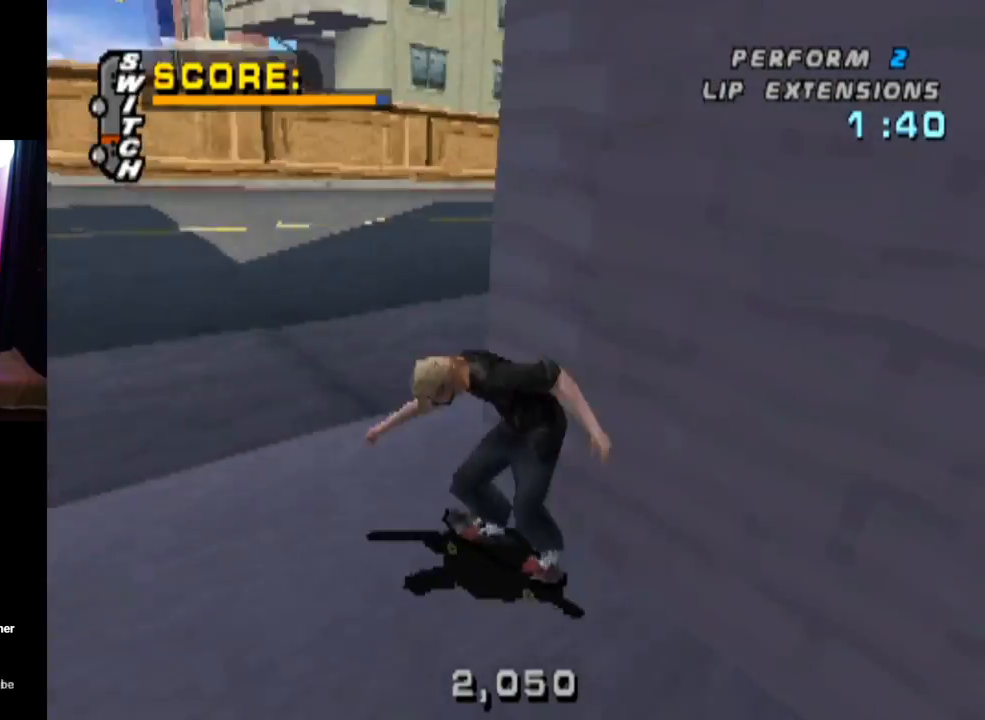
{"buttons": ["DPAD_RIGHT"], "left_stick": "center", "right_stick": "center", "events": [[233, "DPAD_RIGHT", "down"], [417, "DPAD_RIGHT", "up"], [483, "DPAD_RIGHT", "down"]]}
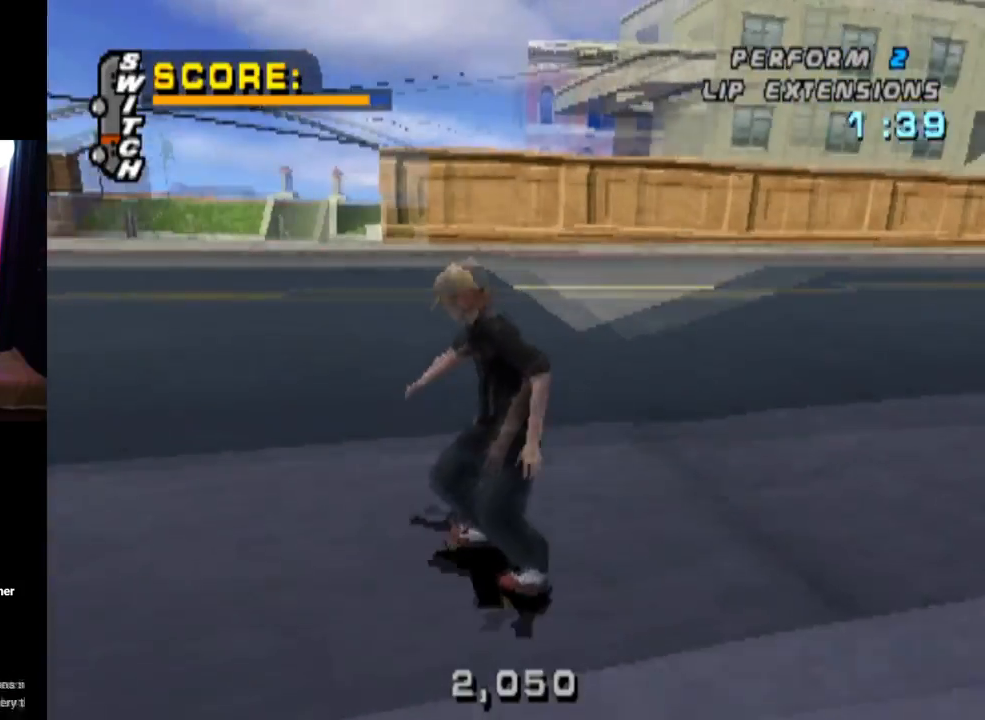
{"buttons": [], "left_stick": "center", "right_stick": "center", "events": [[200, "DPAD_RIGHT", "up"]]}
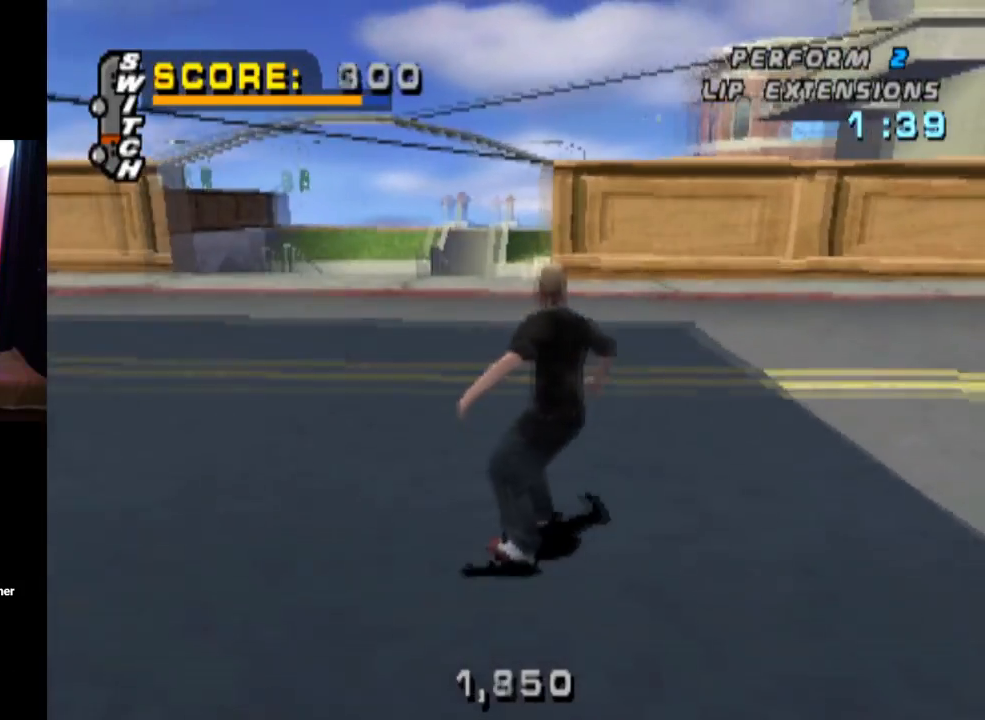
{"buttons": ["DPAD_DOWN", "DPAD_LEFT"], "left_stick": "center", "right_stick": "center", "events": [[150, "DPAD_DOWN", "down"], [333, "DPAD_LEFT", "down"]]}
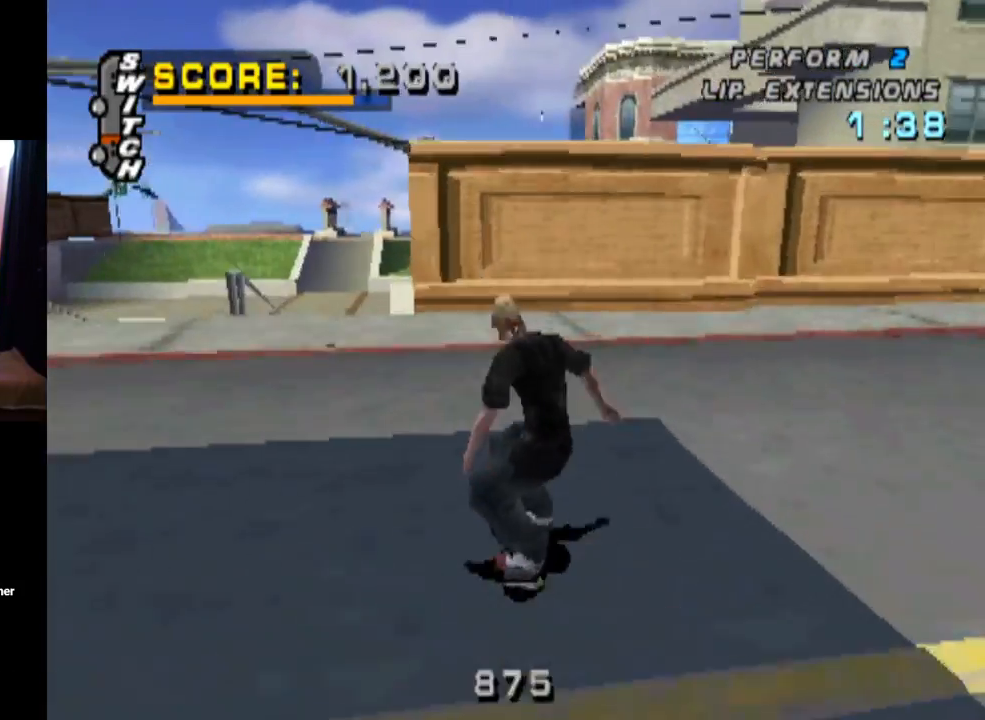
{"buttons": ["CROSS", "DPAD_DOWN", "DPAD_LEFT"], "left_stick": "center", "right_stick": "center", "events": [[134, "CROSS", "down"]]}